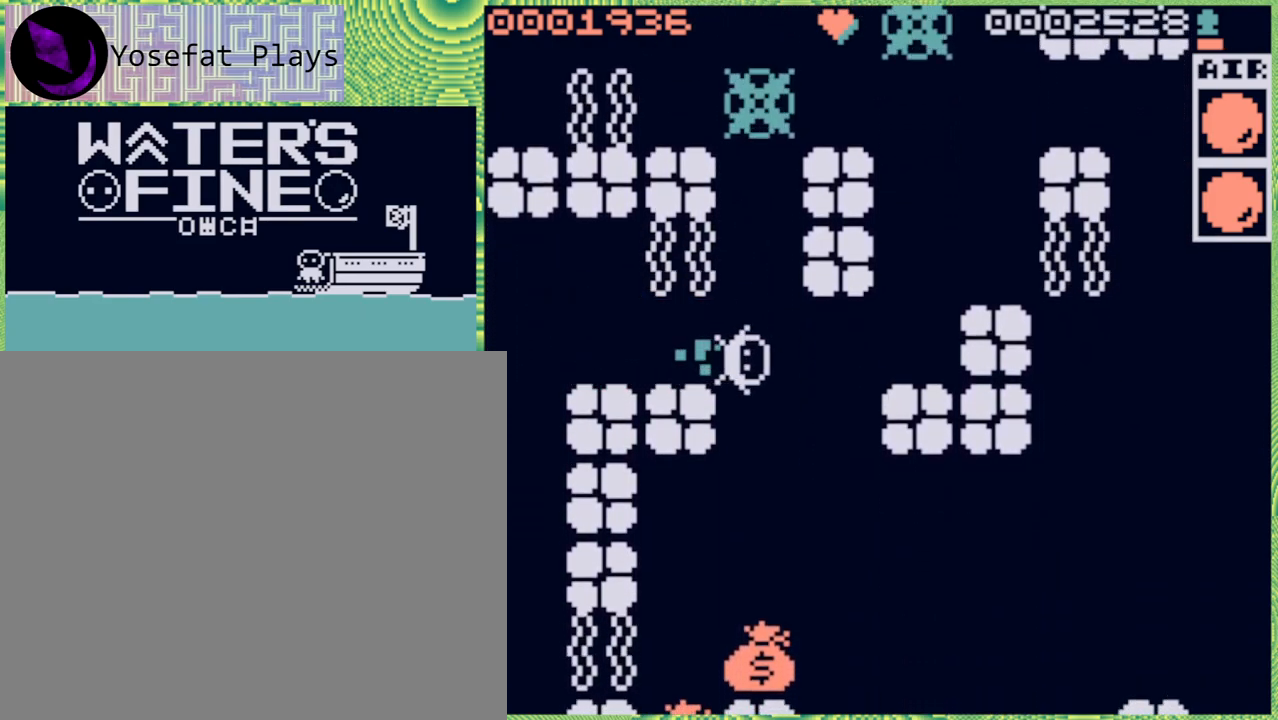
Gameplay with a controller (Nintendo layout); each line is a JSON object with the inputs held at the frame after it. "events" lists button and stick changes between this image and that frame as [ms after this image, input, new state], when the widget could be followed in between. Not read: L3 R3.
{"buttons": ["B"], "left_stick": "down", "right_stick": "center", "events": [[83, "left_stick", "down"], [200, "B", "down"], [333, "B", "up"], [500, "B", "down"]]}
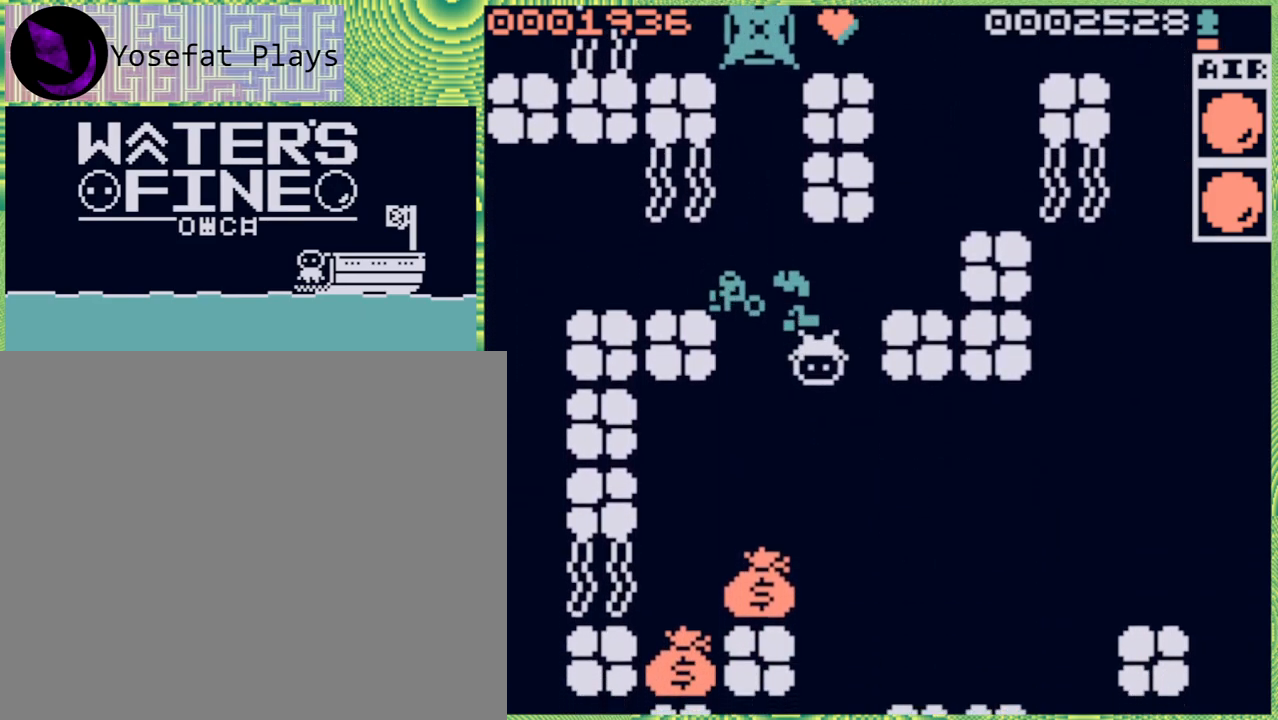
{"buttons": [], "left_stick": "down", "right_stick": "center", "events": [[100, "B", "up"]]}
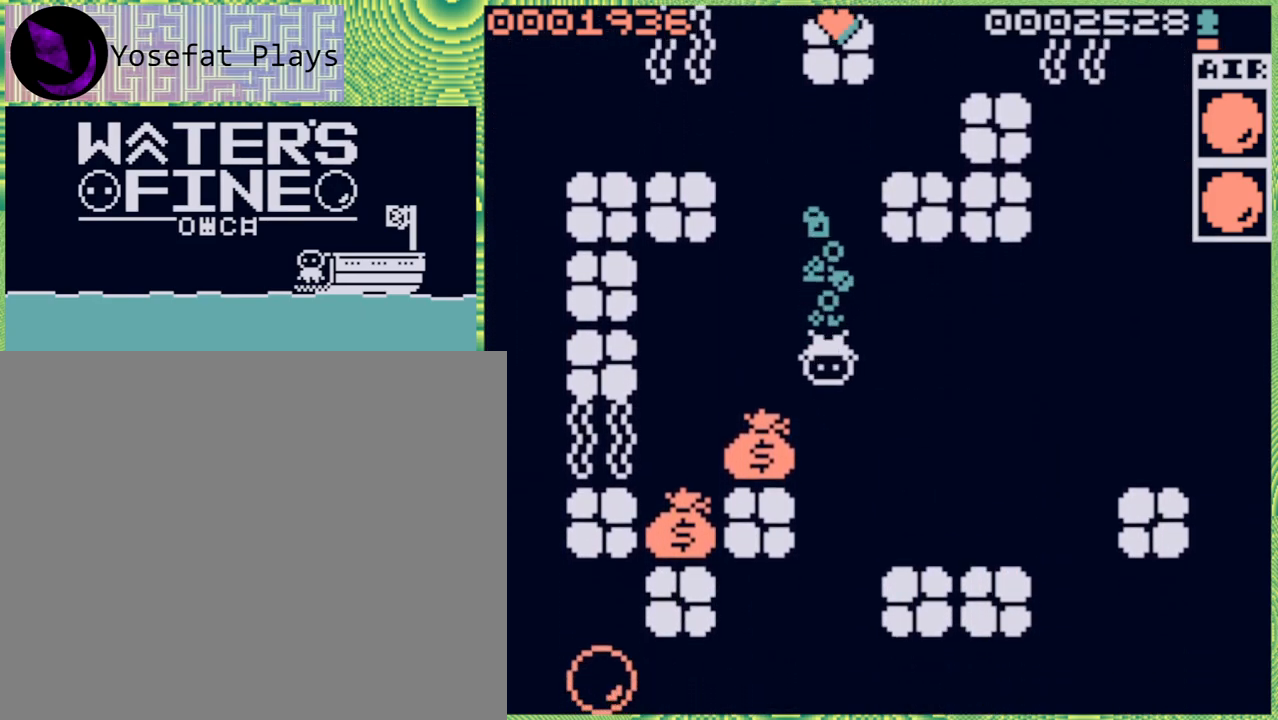
{"buttons": [], "left_stick": "center", "right_stick": "center", "events": [[17, "left_stick", "down-left"], [233, "left_stick", "left"], [300, "B", "down"], [400, "B", "up"], [483, "left_stick", "center"]]}
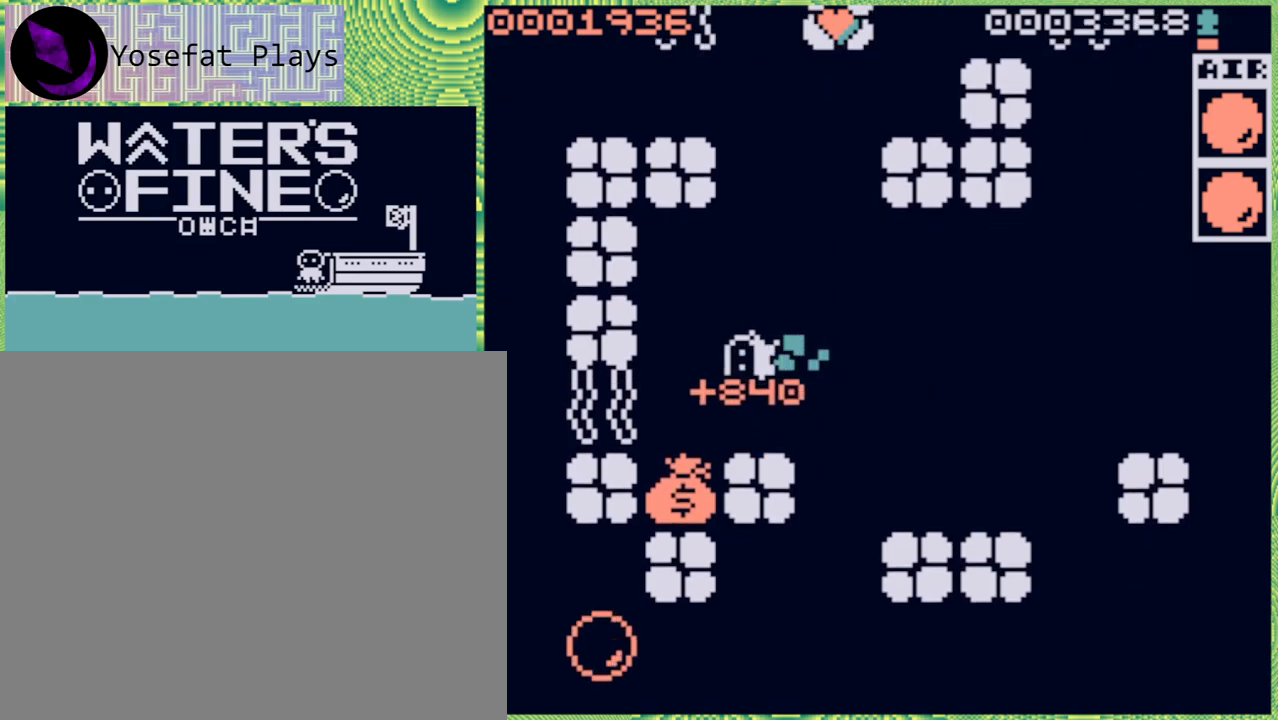
{"buttons": [], "left_stick": "center", "right_stick": "center", "events": [[200, "left_stick", "right"], [483, "left_stick", "center"]]}
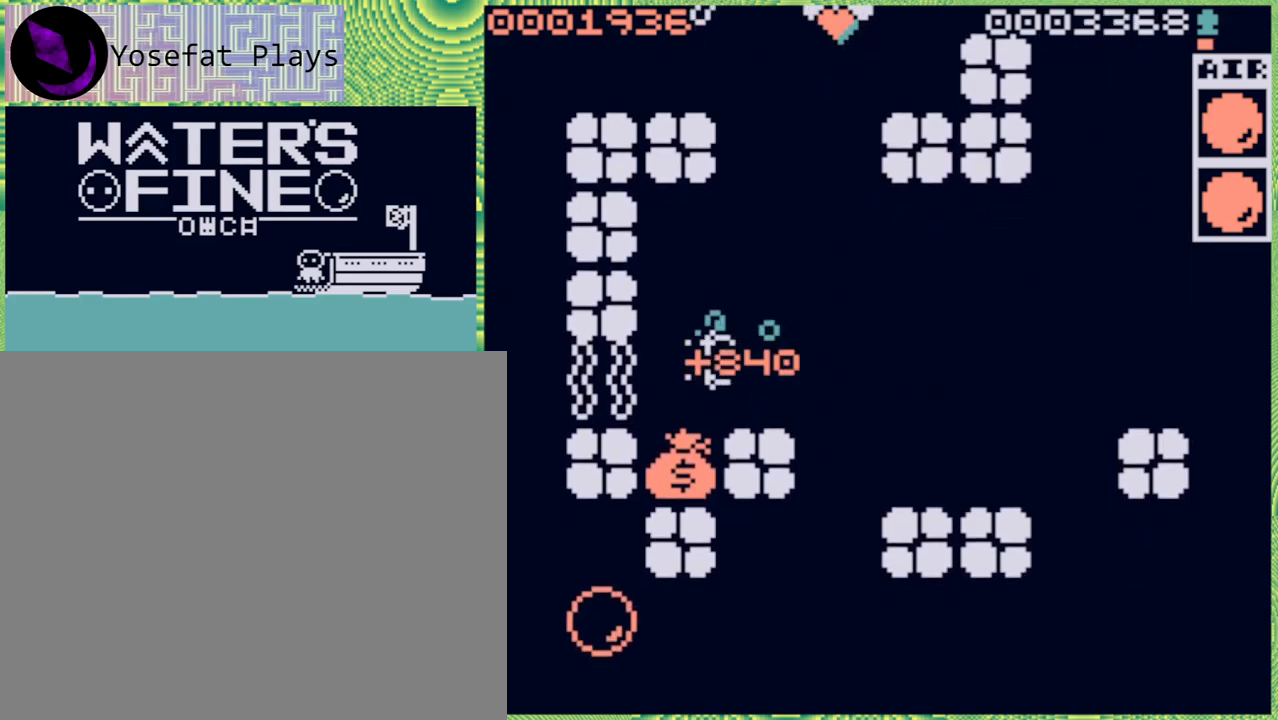
{"buttons": [], "left_stick": "down", "right_stick": "center", "events": [[233, "left_stick", "down-left"], [417, "left_stick", "down"]]}
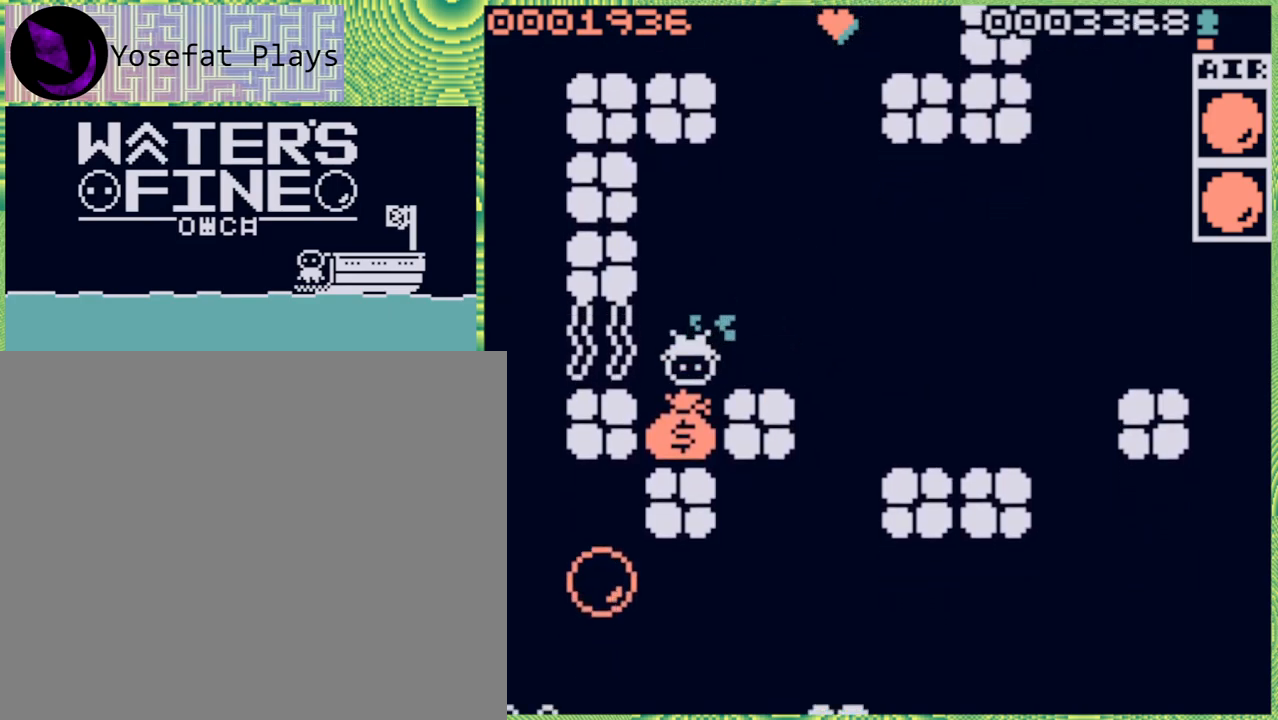
{"buttons": [], "left_stick": "down", "right_stick": "center", "events": []}
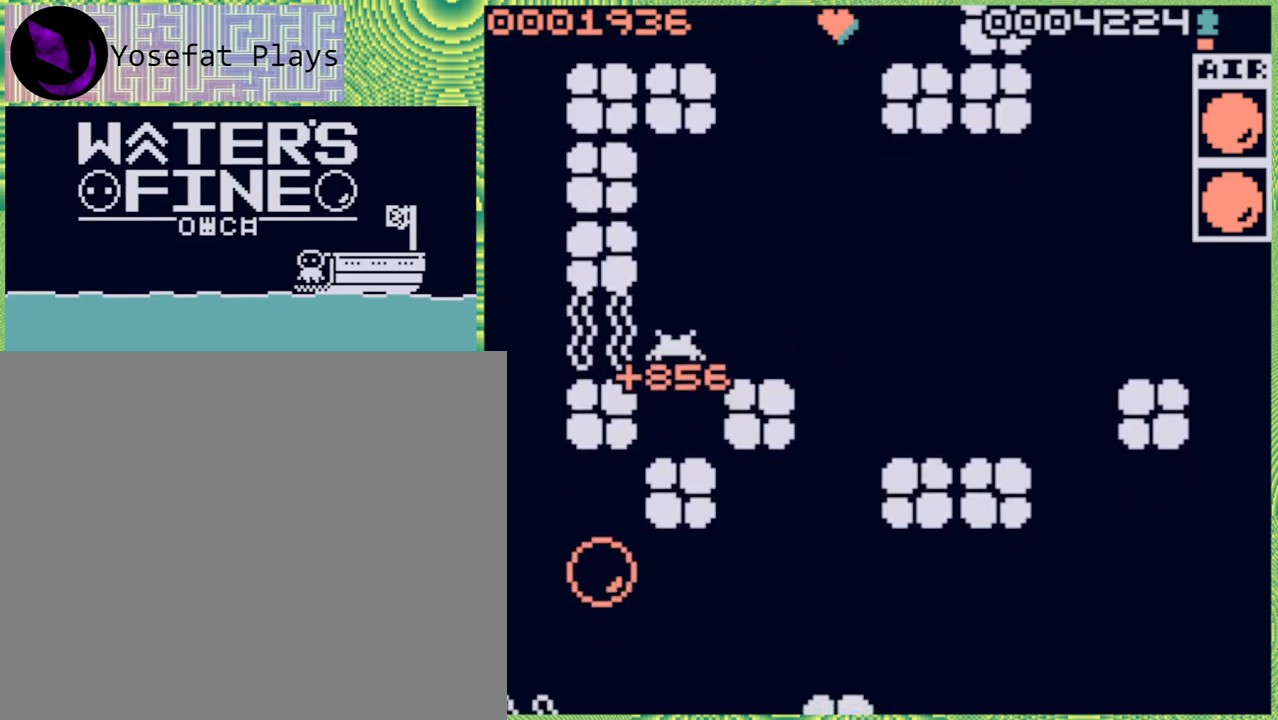
{"buttons": ["B"], "left_stick": "up", "right_stick": "center", "events": [[17, "B", "down"], [117, "B", "up"], [267, "left_stick", "right"], [367, "left_stick", "up"], [467, "B", "down"]]}
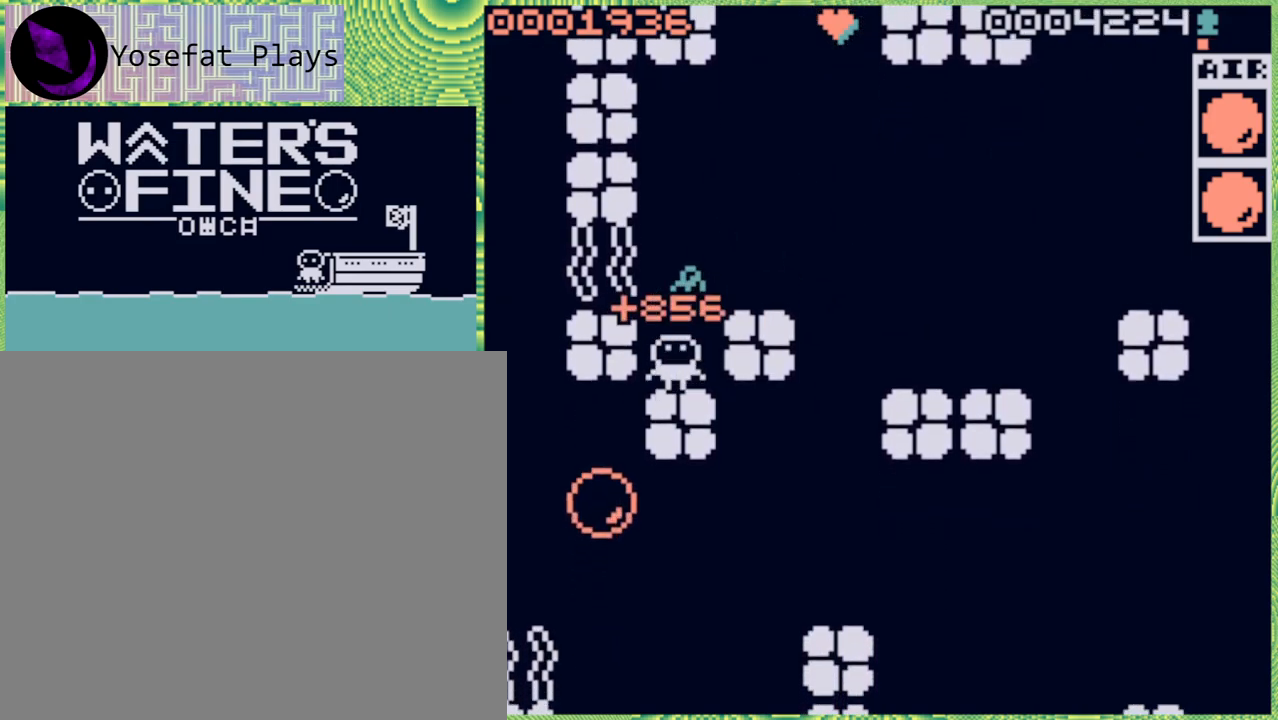
{"buttons": ["B"], "left_stick": "right", "right_stick": "center", "events": [[133, "B", "up"], [333, "left_stick", "right"], [450, "B", "down"]]}
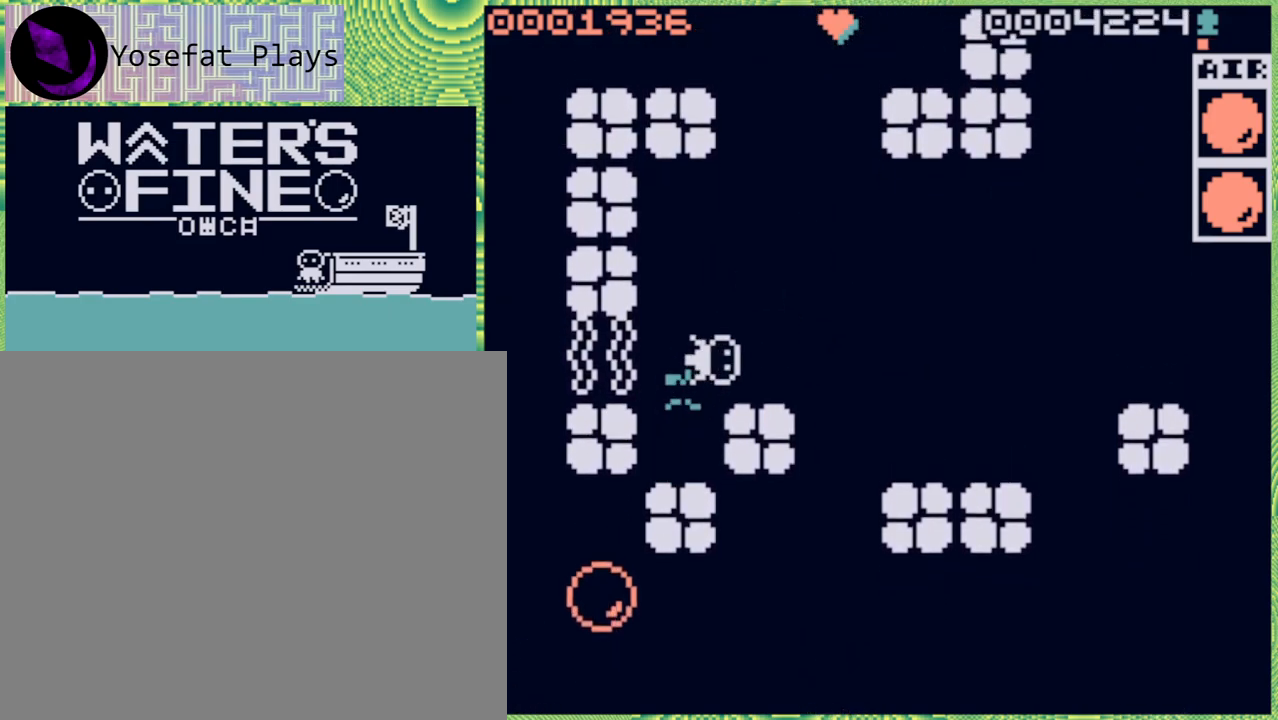
{"buttons": [], "left_stick": "down", "right_stick": "center", "events": [[83, "B", "up"], [233, "left_stick", "down-right"], [333, "left_stick", "down"], [383, "B", "down"], [467, "B", "up"]]}
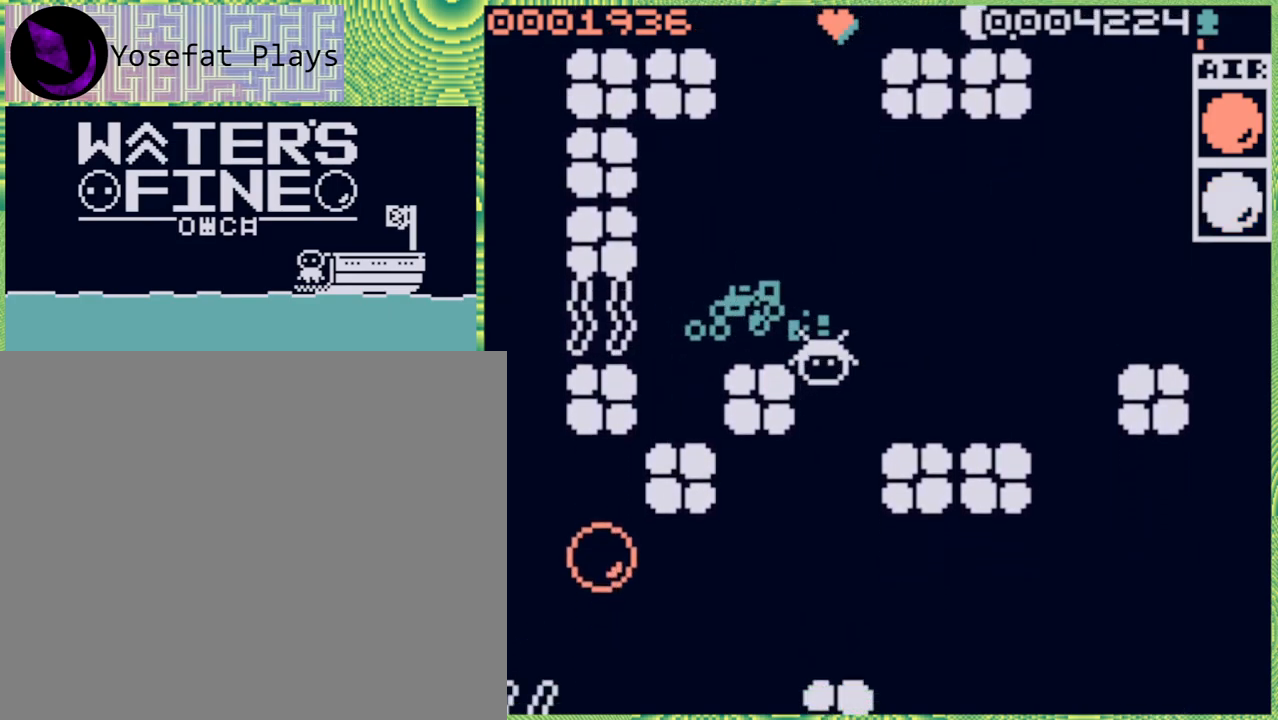
{"buttons": [], "left_stick": "left", "right_stick": "center", "events": [[167, "left_stick", "down-left"], [300, "left_stick", "left"]]}
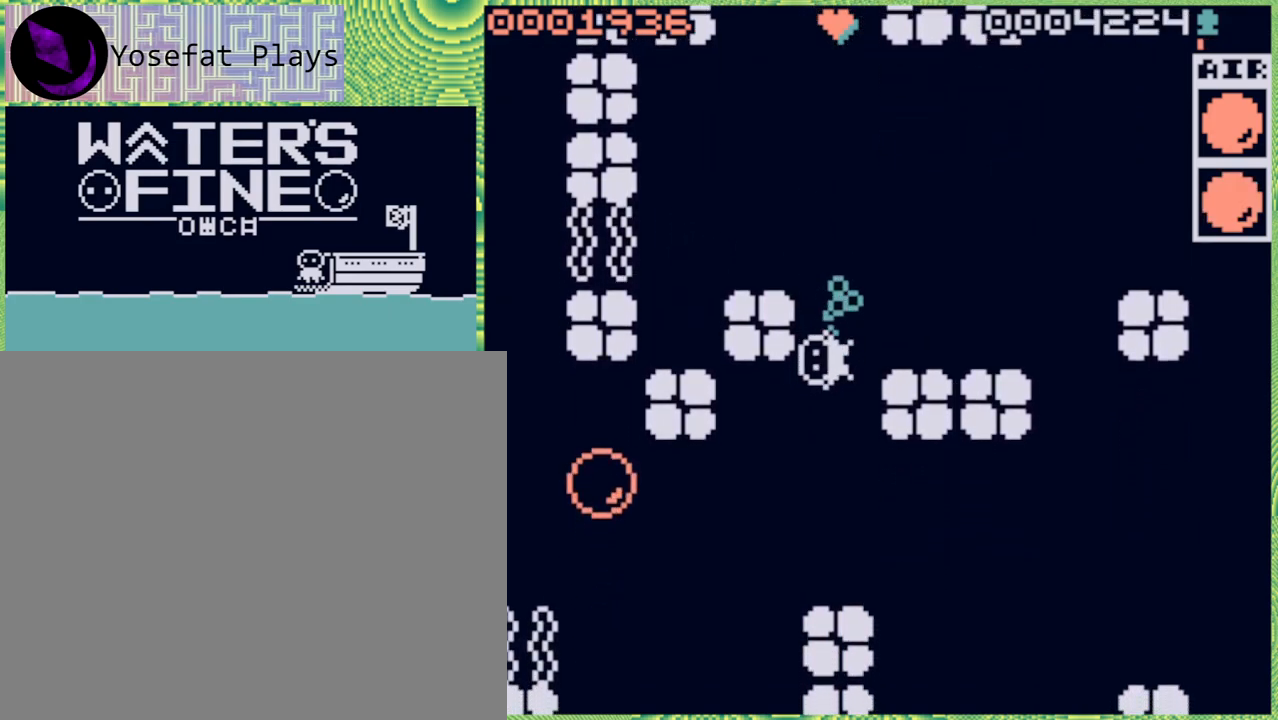
{"buttons": [], "left_stick": "down", "right_stick": "center", "events": [[33, "B", "down"], [183, "B", "up"], [267, "left_stick", "down"]]}
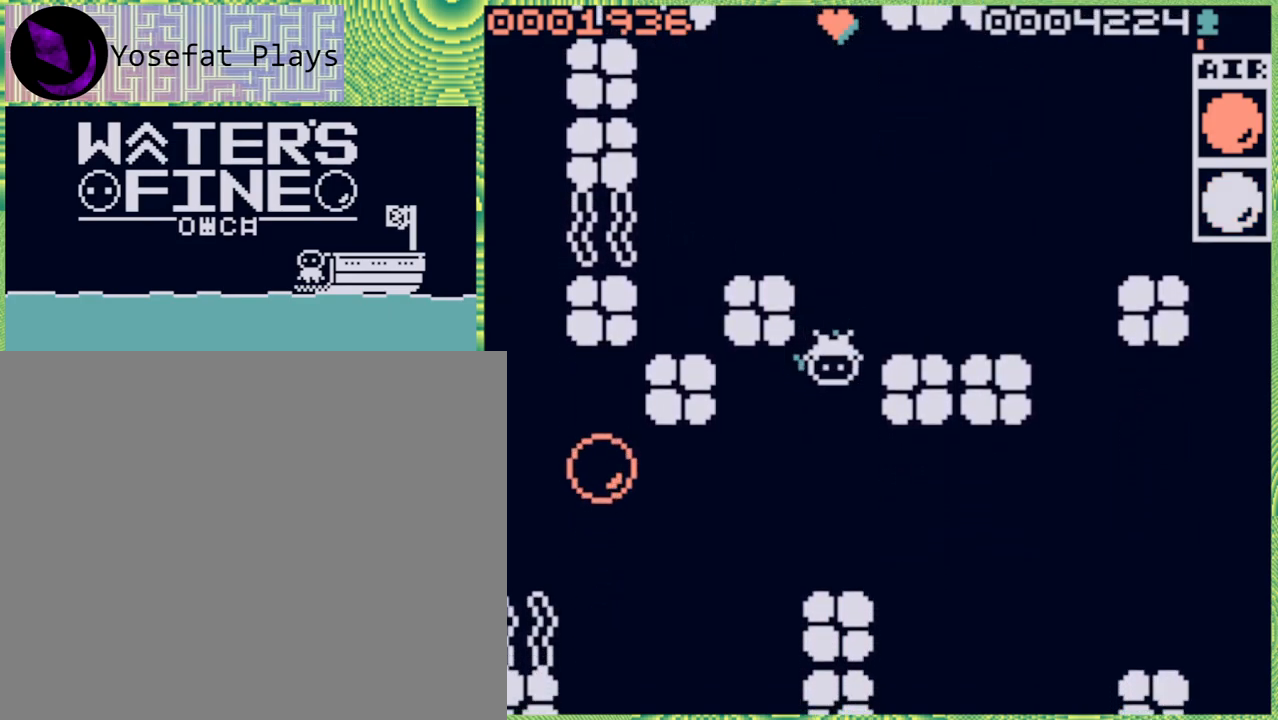
{"buttons": [], "left_stick": "left", "right_stick": "center", "events": [[33, "B", "down"], [133, "B", "up"], [300, "left_stick", "center"], [383, "left_stick", "up-left"], [450, "left_stick", "left"]]}
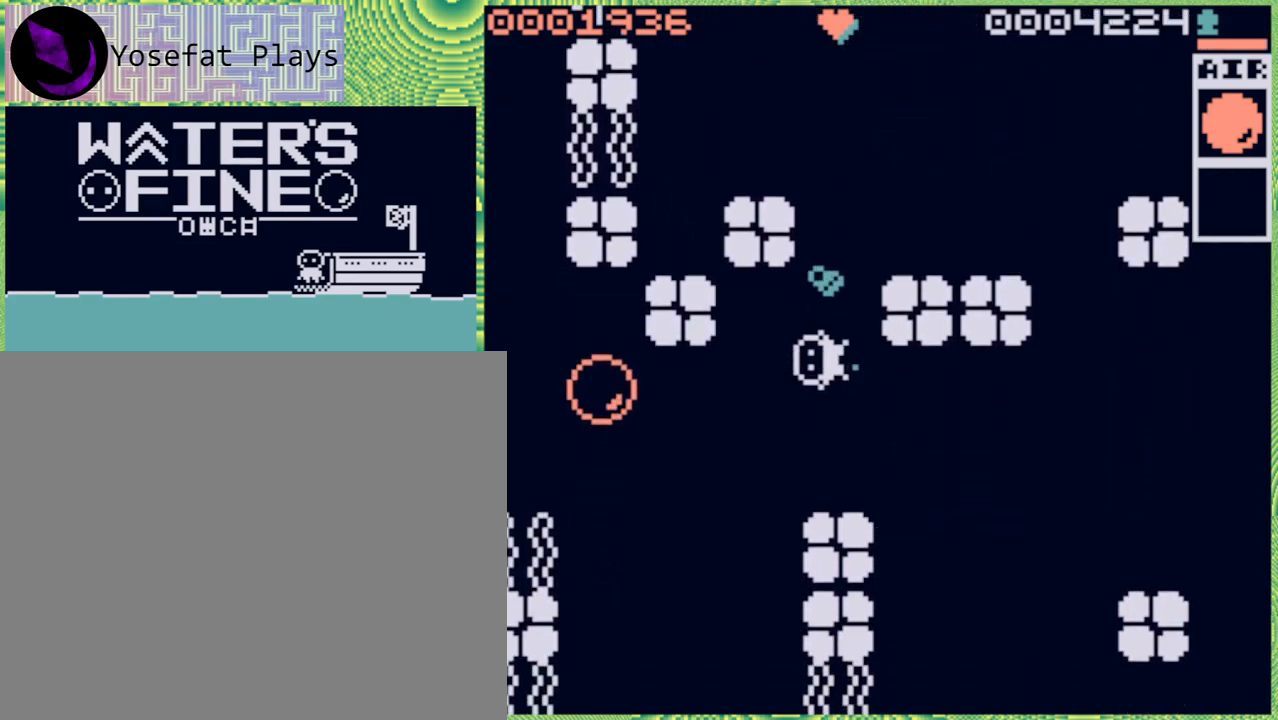
{"buttons": [], "left_stick": "down-left", "right_stick": "center", "events": [[17, "B", "down"], [83, "B", "up"], [383, "left_stick", "down-left"]]}
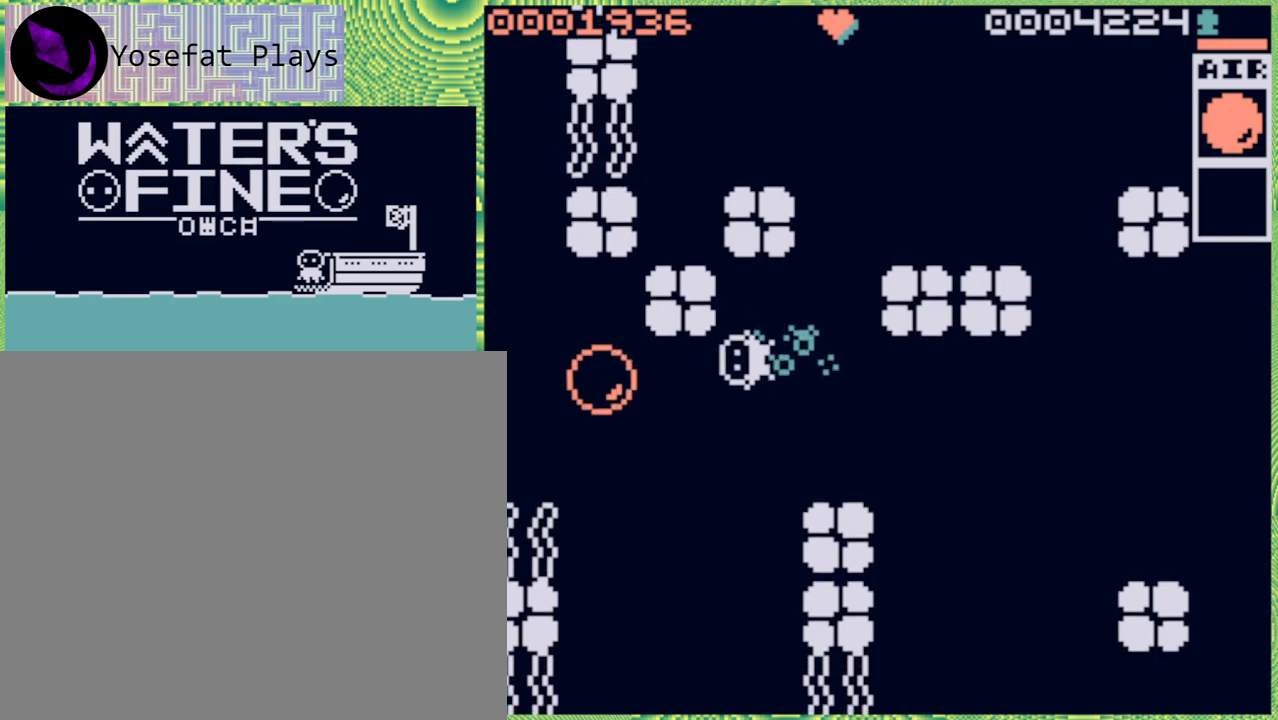
{"buttons": ["B"], "left_stick": "left", "right_stick": "center", "events": [[317, "left_stick", "left"], [483, "B", "down"]]}
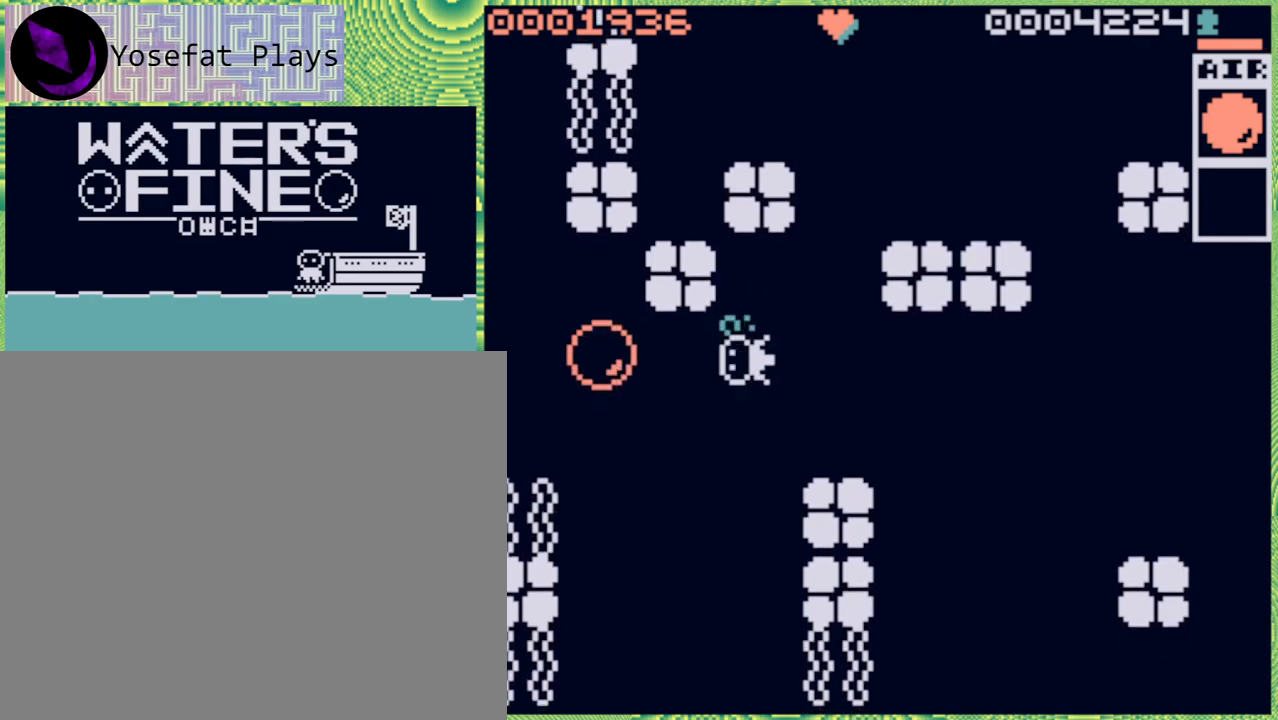
{"buttons": [], "left_stick": "center", "right_stick": "center", "events": [[67, "B", "up"], [183, "left_stick", "up-left"], [500, "left_stick", "center"]]}
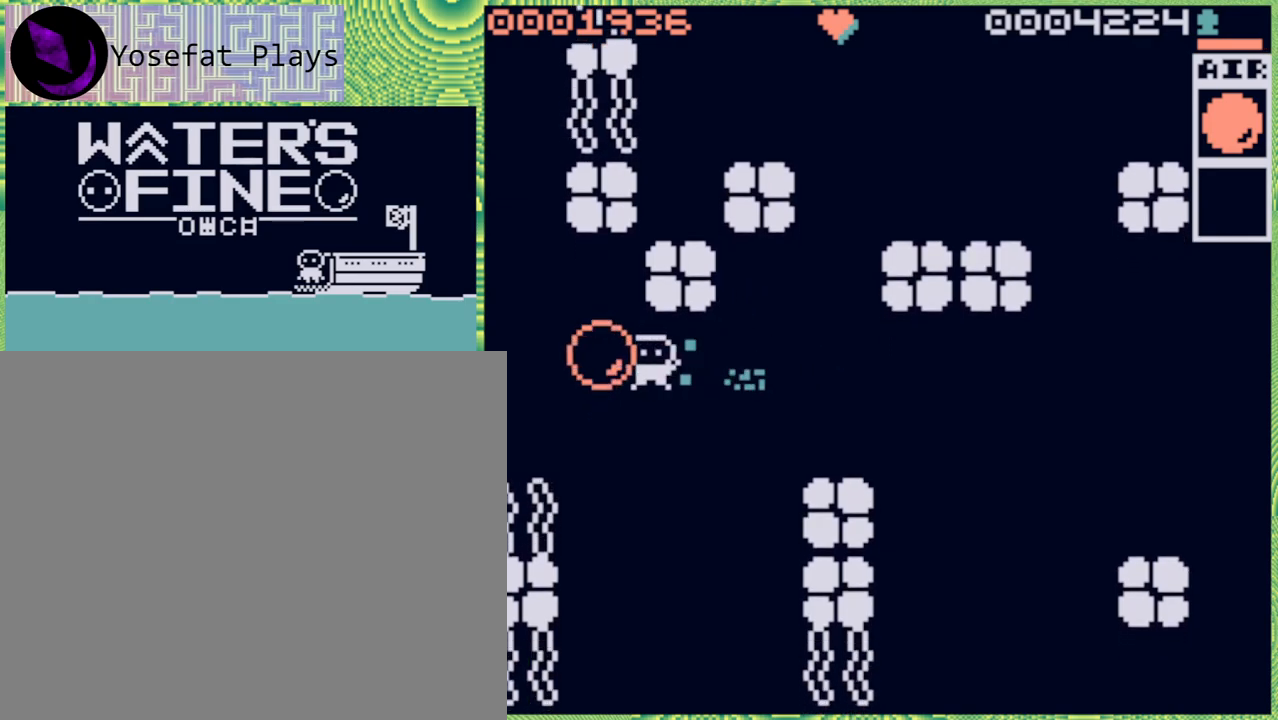
{"buttons": ["B"], "left_stick": "right", "right_stick": "center", "events": [[267, "left_stick", "right"], [500, "B", "down"]]}
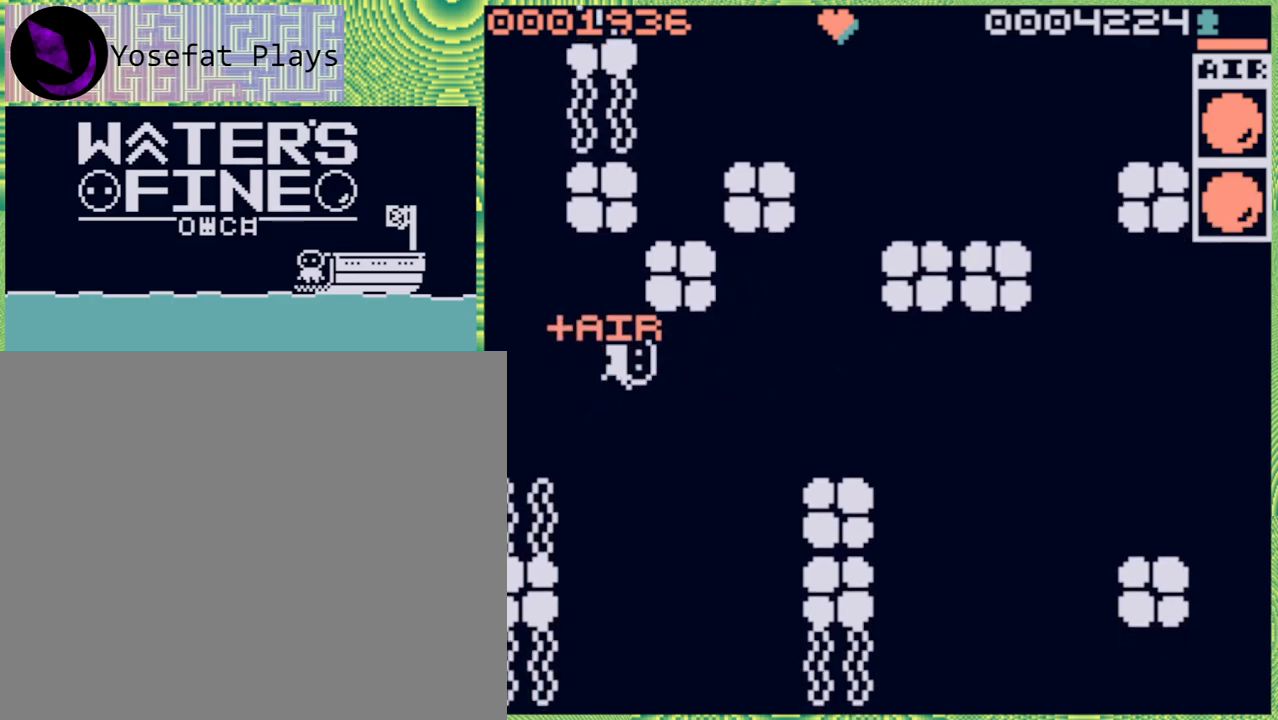
{"buttons": [], "left_stick": "up-right", "right_stick": "center", "events": [[133, "B", "up"], [250, "left_stick", "up-right"]]}
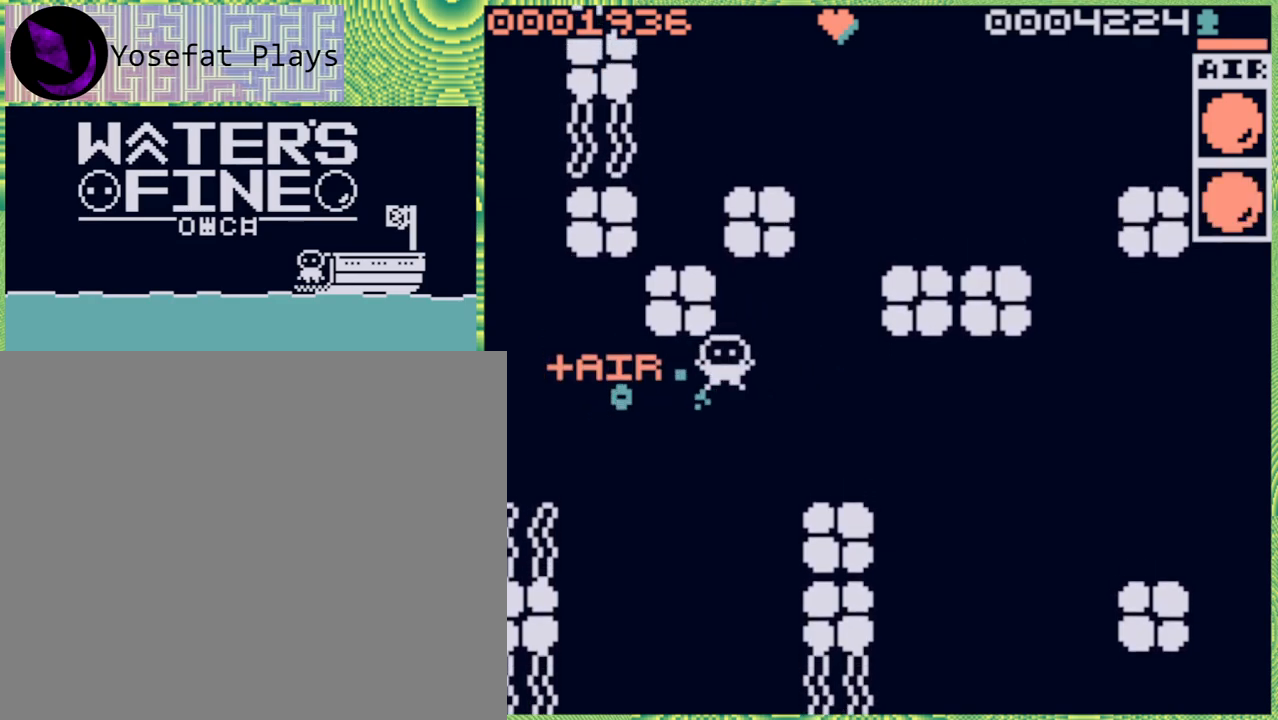
{"buttons": [], "left_stick": "up-right", "right_stick": "center", "events": [[150, "left_stick", "right"], [267, "B", "down"], [383, "B", "up"], [450, "left_stick", "up-right"]]}
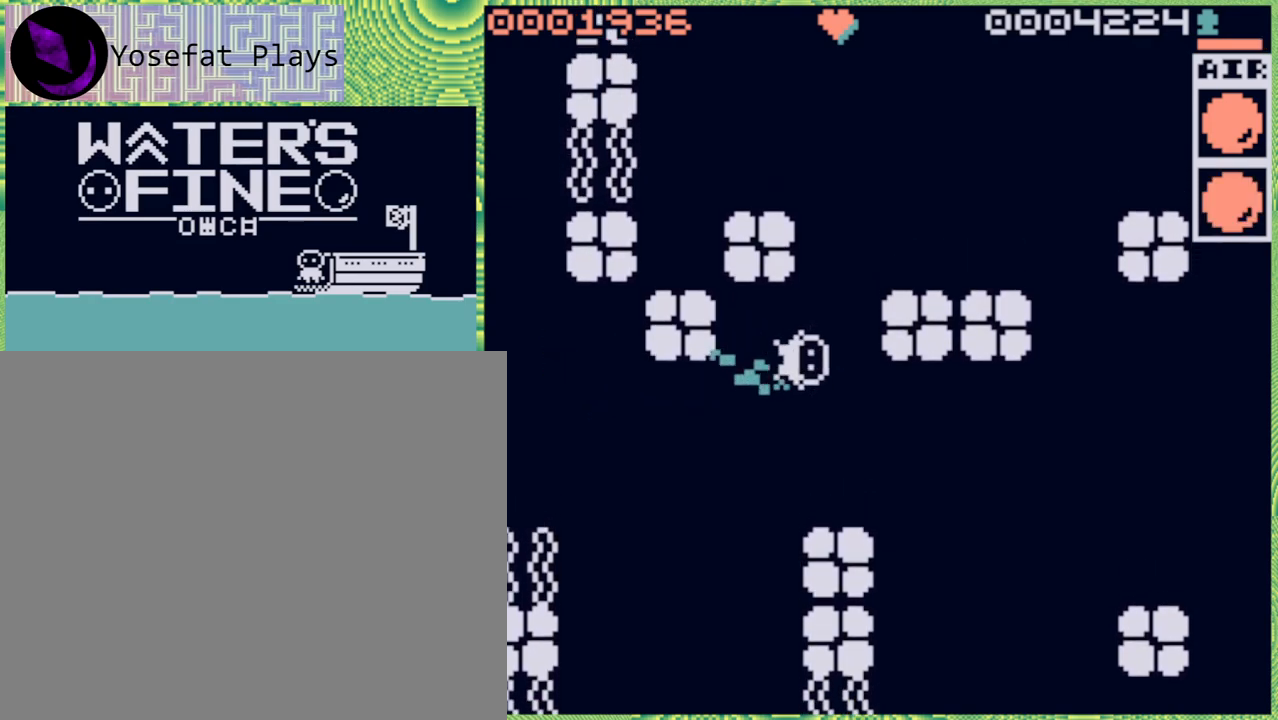
{"buttons": [], "left_stick": "up", "right_stick": "center", "events": [[100, "B", "down"], [200, "B", "up"], [250, "left_stick", "up"], [333, "B", "down"], [450, "B", "up"]]}
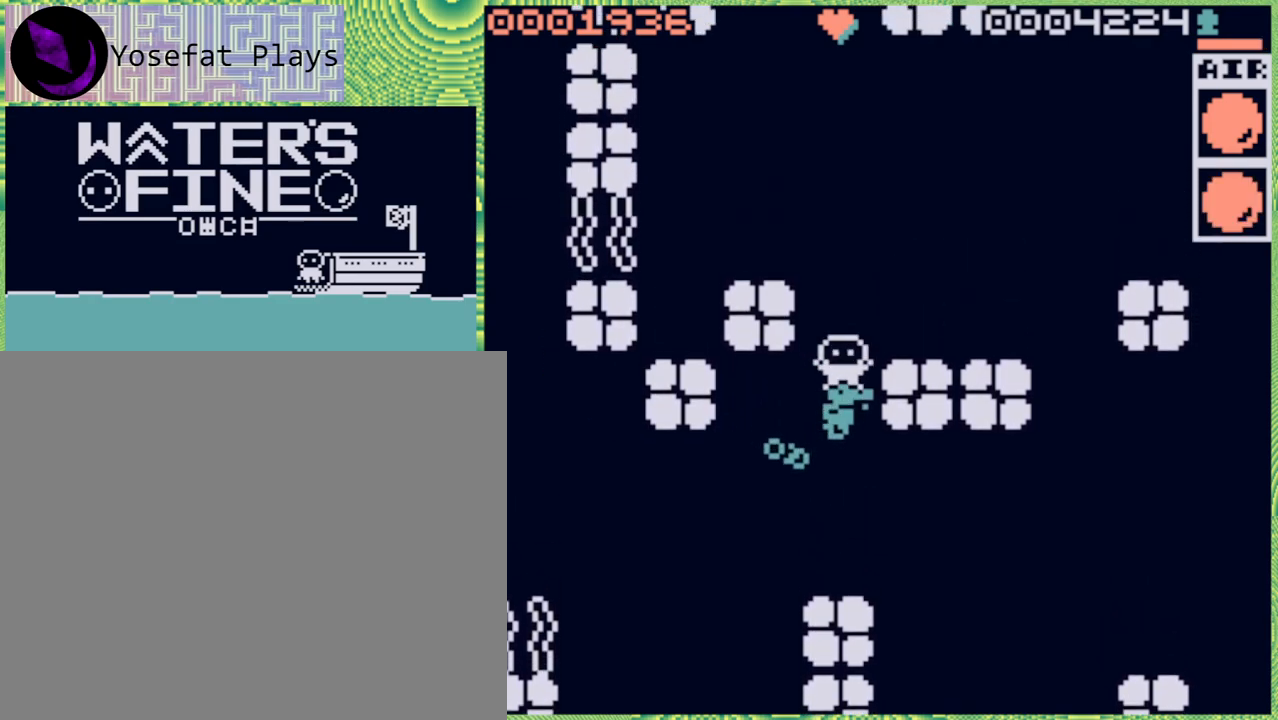
{"buttons": ["B"], "left_stick": "up", "right_stick": "center", "events": [[67, "B", "down"], [167, "B", "up"], [250, "B", "down"], [367, "B", "up"], [467, "B", "down"]]}
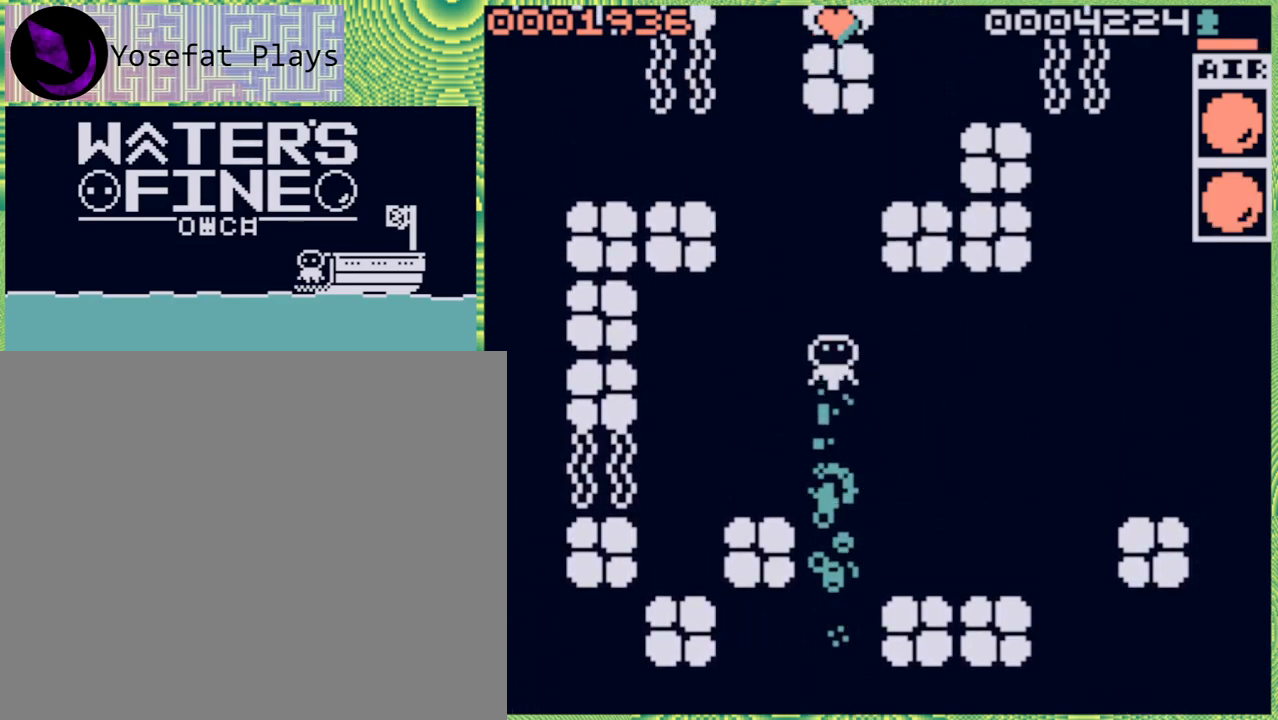
{"buttons": [], "left_stick": "center", "right_stick": "center", "events": [[67, "B", "up"], [450, "left_stick", "center"]]}
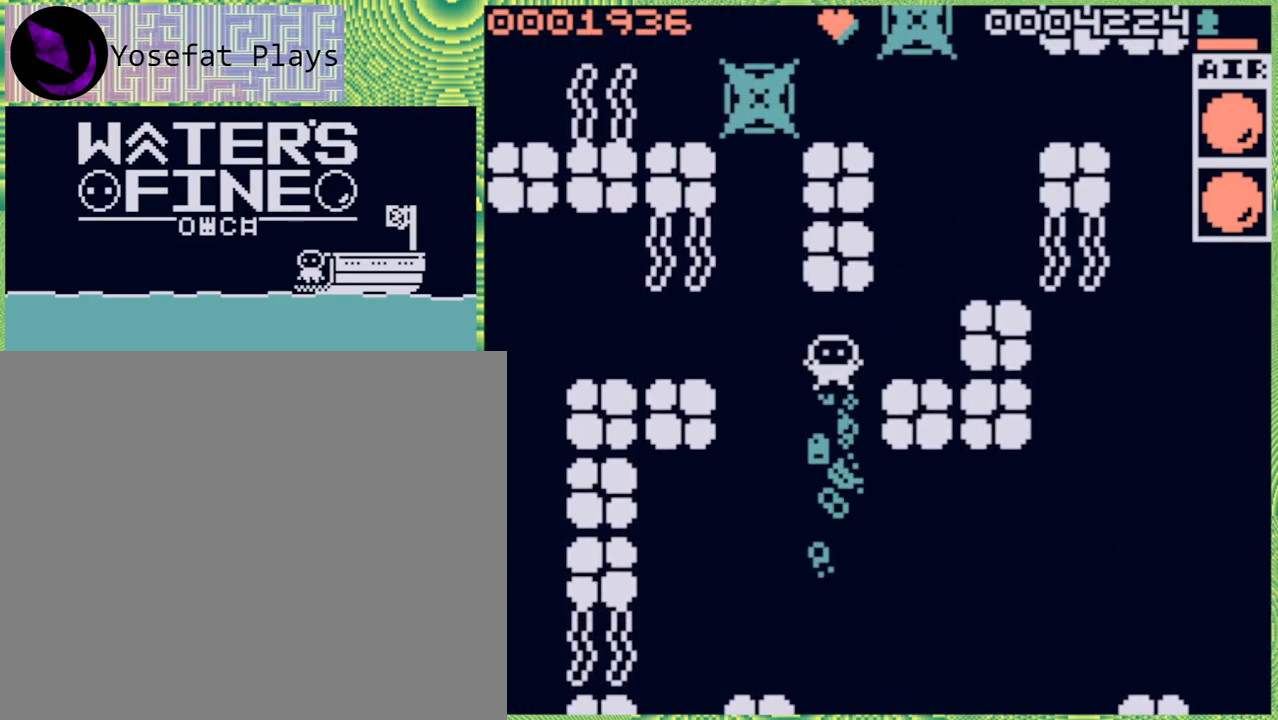
{"buttons": [], "left_stick": "right", "right_stick": "center", "events": [[267, "left_stick", "right"], [350, "B", "down"], [483, "B", "up"]]}
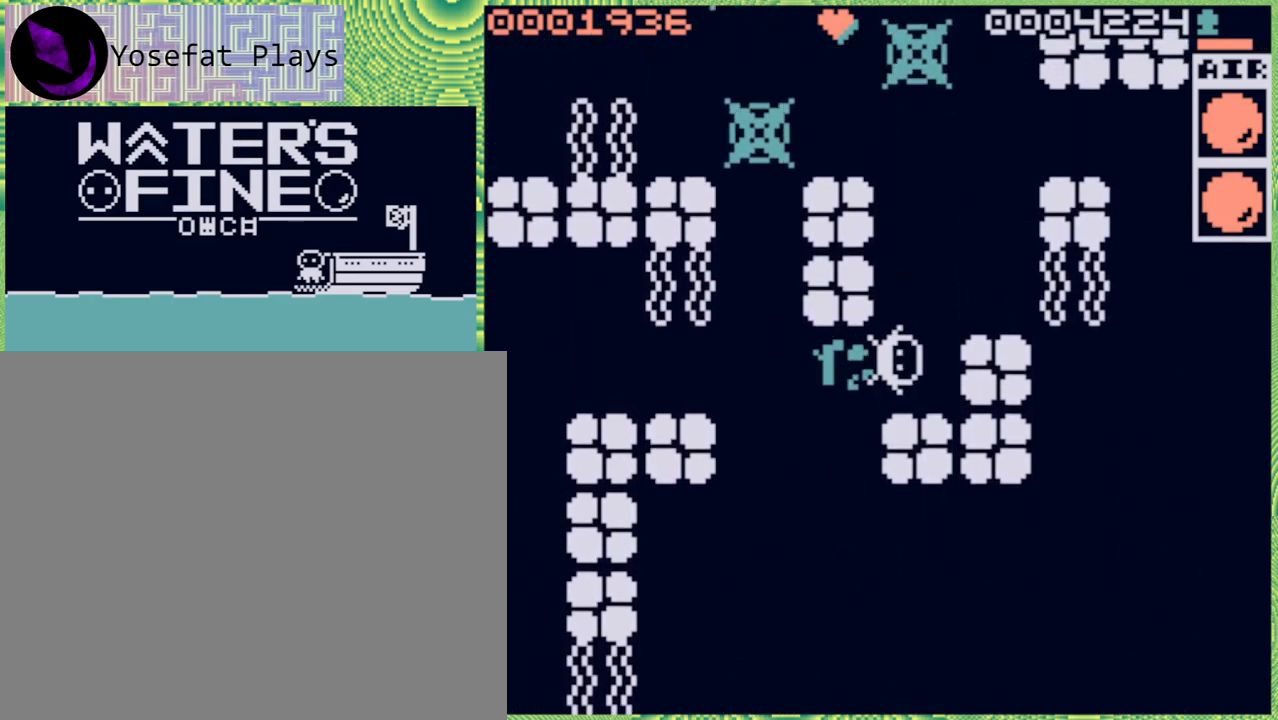
{"buttons": [], "left_stick": "up", "right_stick": "center", "events": [[117, "left_stick", "up"], [167, "B", "down"], [283, "B", "up"], [367, "B", "down"], [483, "B", "up"]]}
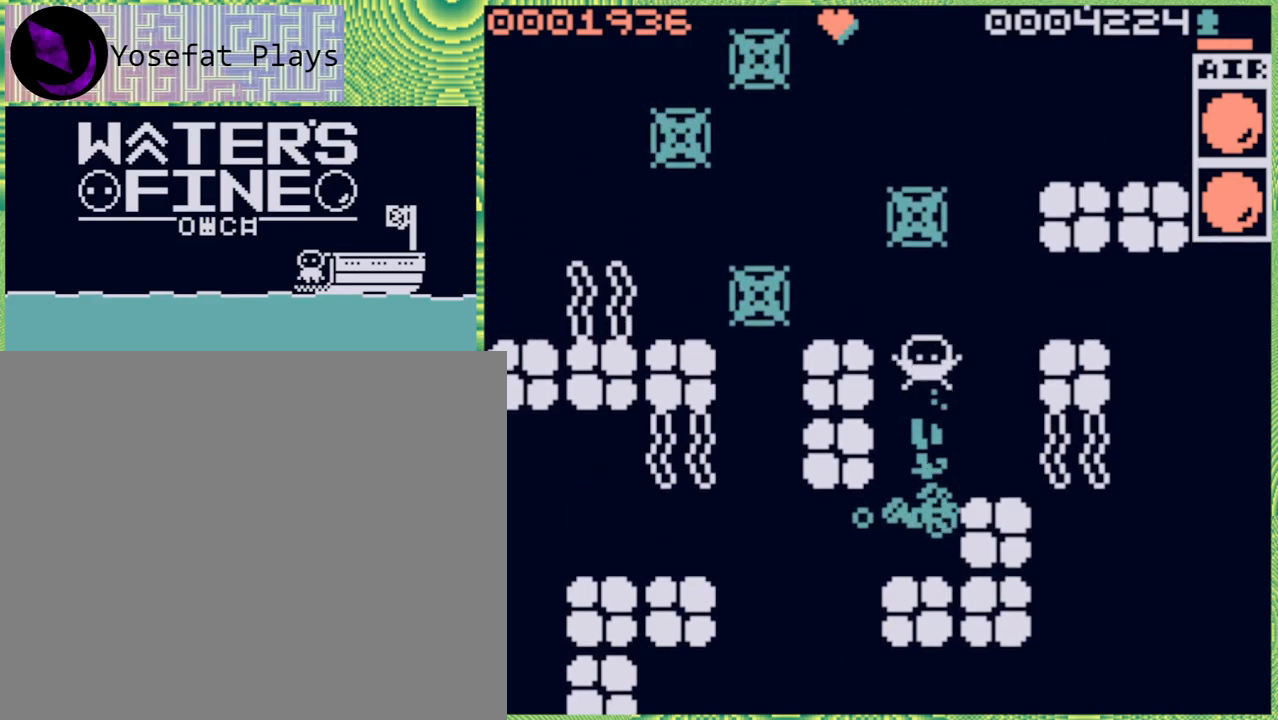
{"buttons": ["B"], "left_stick": "up", "right_stick": "center", "events": [[50, "B", "down"], [167, "B", "up"], [250, "B", "down"], [333, "B", "up"], [417, "B", "down"]]}
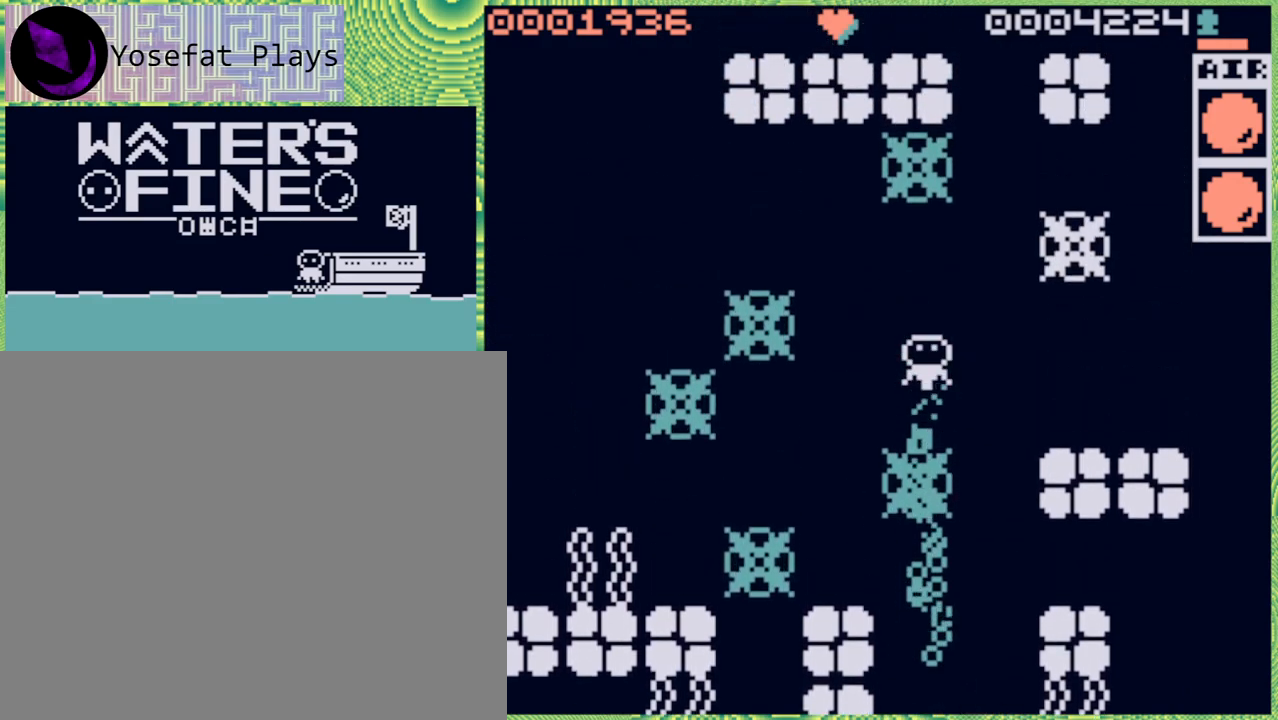
{"buttons": [], "left_stick": "up-right", "right_stick": "center", "events": [[17, "B", "up"], [267, "left_stick", "up-right"]]}
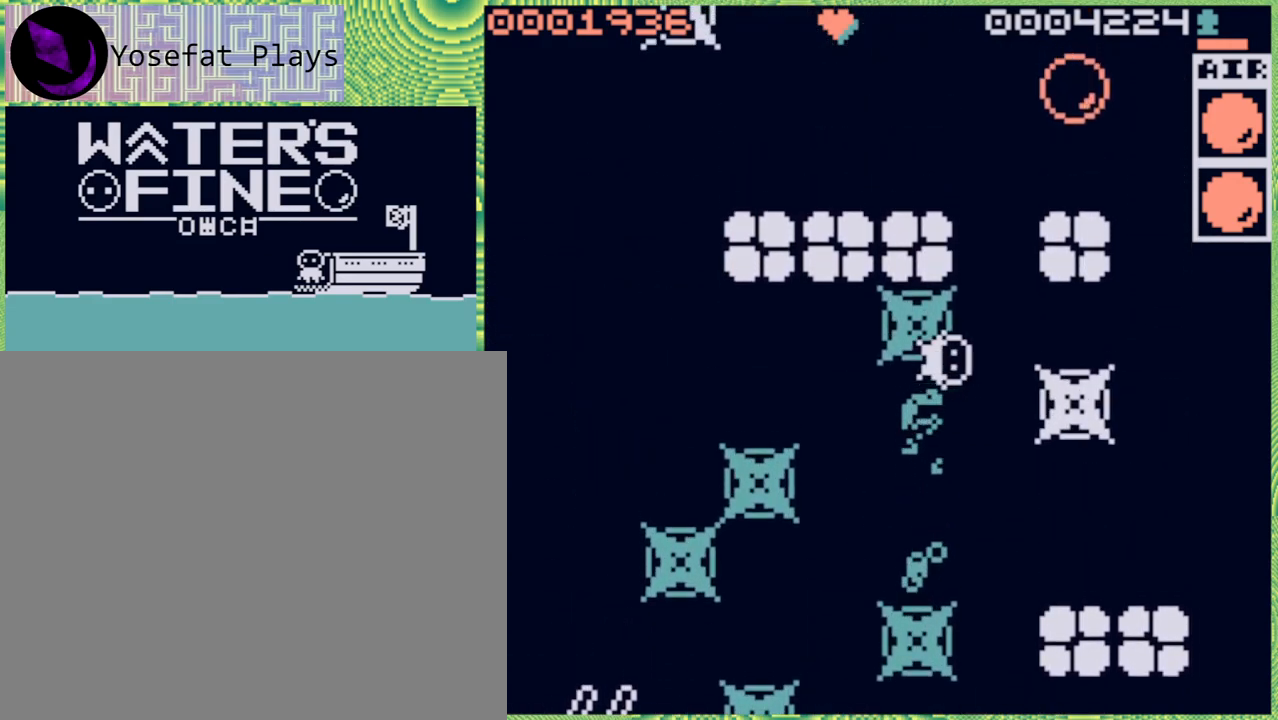
{"buttons": [], "left_stick": "up-right", "right_stick": "center", "events": [[67, "left_stick", "up"], [267, "left_stick", "up-right"]]}
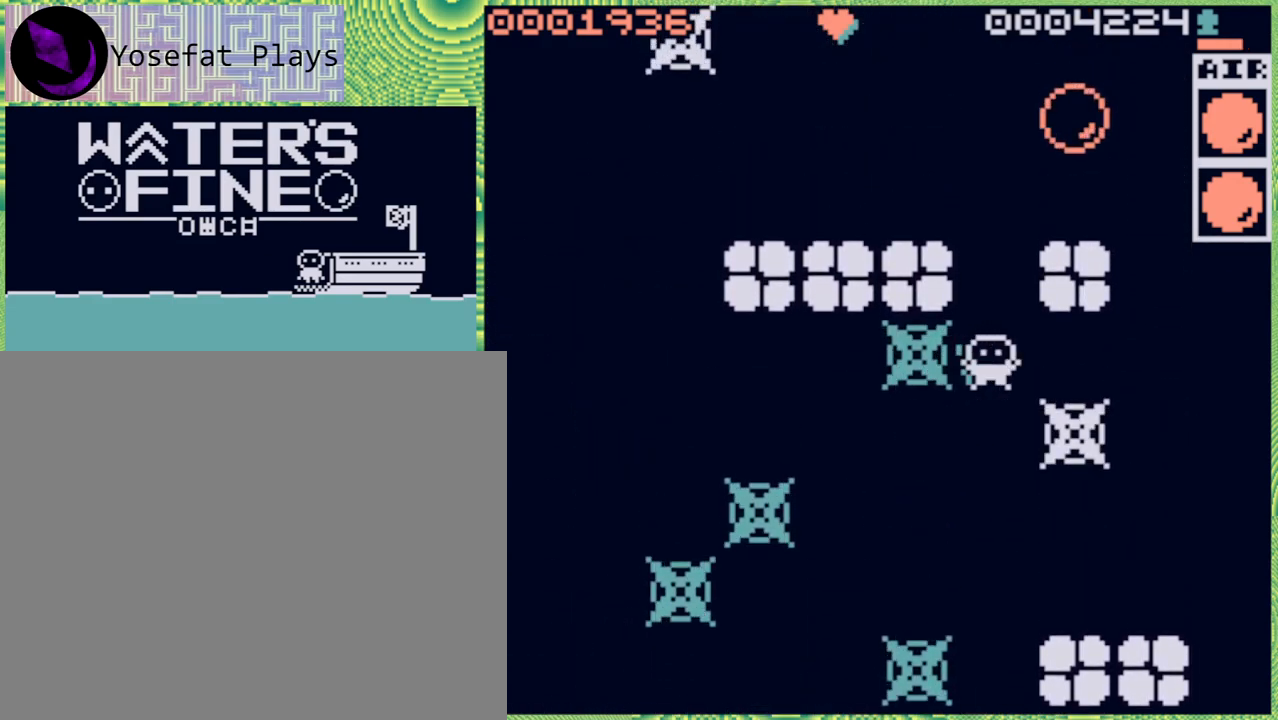
{"buttons": ["B"], "left_stick": "up", "right_stick": "center", "events": [[17, "left_stick", "up"], [167, "B", "down"], [333, "B", "up"], [433, "B", "down"]]}
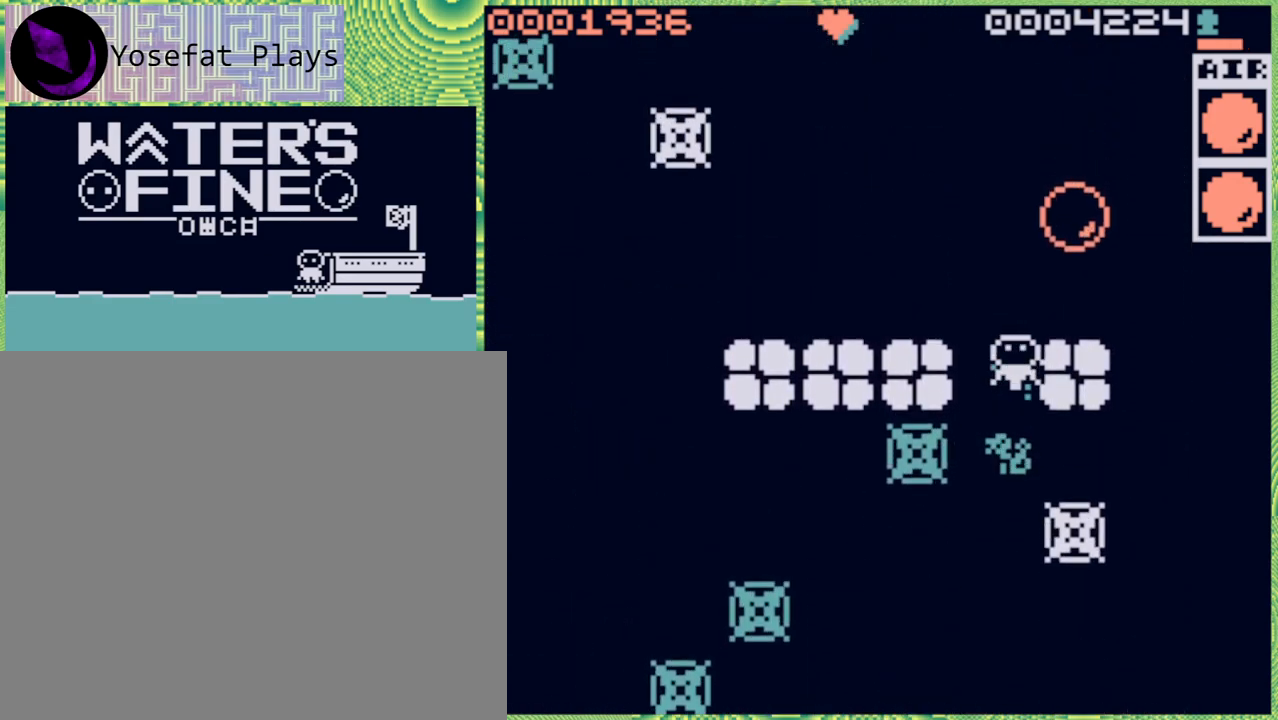
{"buttons": ["B"], "left_stick": "up", "right_stick": "center", "events": [[50, "B", "up"], [267, "B", "down"], [417, "B", "up"], [467, "B", "down"]]}
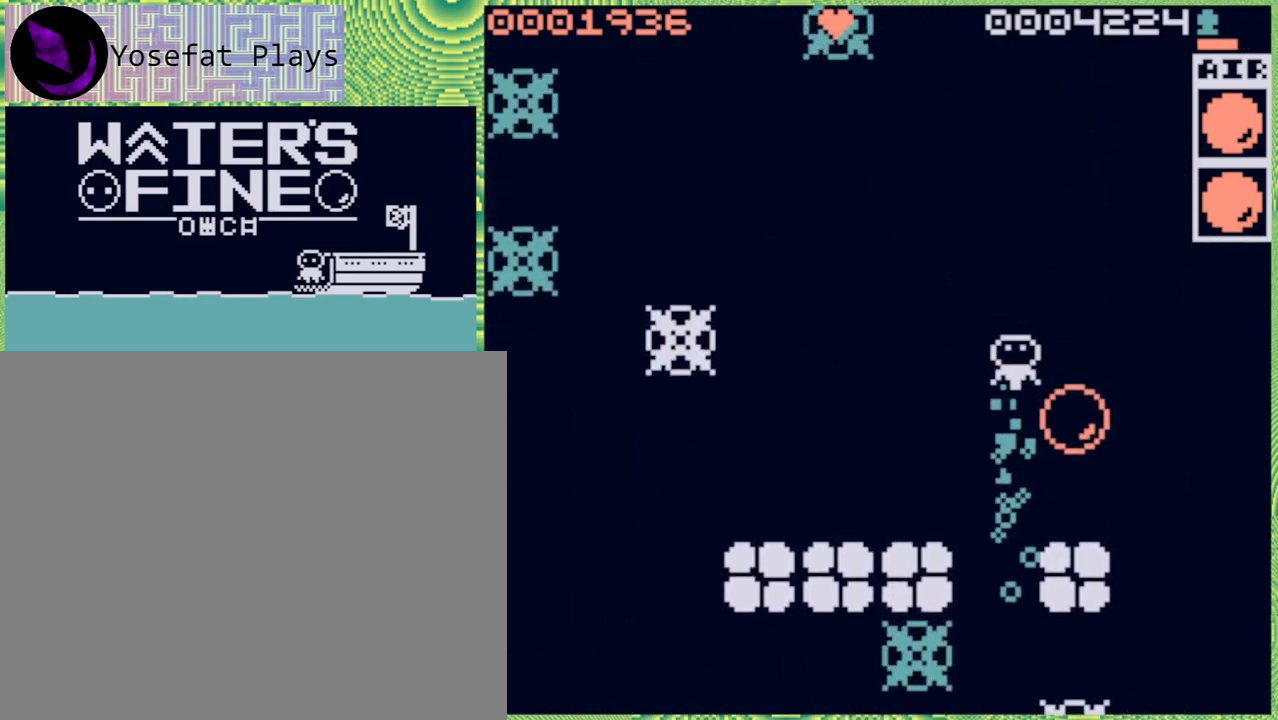
{"buttons": [], "left_stick": "up", "right_stick": "center", "events": [[100, "B", "up"], [183, "B", "down"], [250, "B", "up"]]}